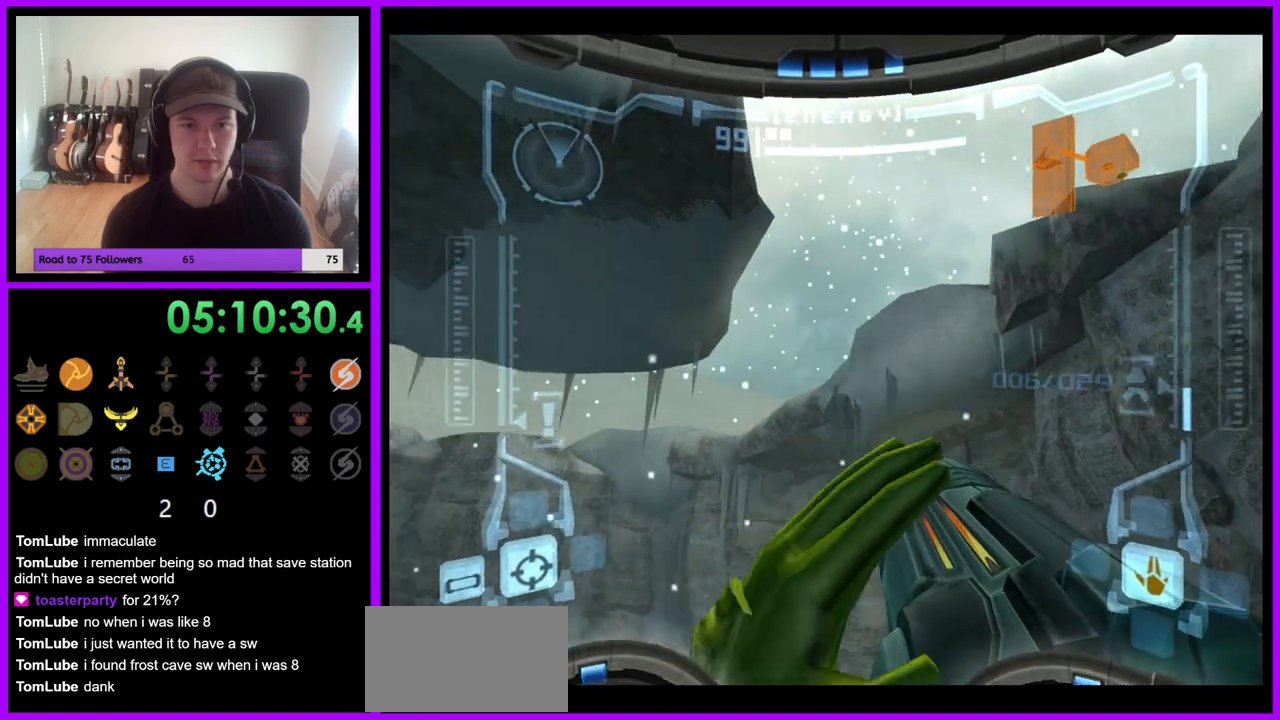
Gameplay with a controller (Nintendo layout); each line is a JSON object with the inputs held at the frame after it. "events" lists button and stick changes between this image and that frame as [ms after this image, input, new state], when the widget could be followed in between. Not read: L3 R3 Z.
{"buttons": [], "left_stick": "center", "right_stick": "center", "events": [[50, "left_stick", "left"], [200, "R1", "up"], [217, "left_stick", "center"], [250, "Y", "down"], [300, "left_stick", "left"], [350, "Y", "up"], [367, "left_stick", "center"]]}
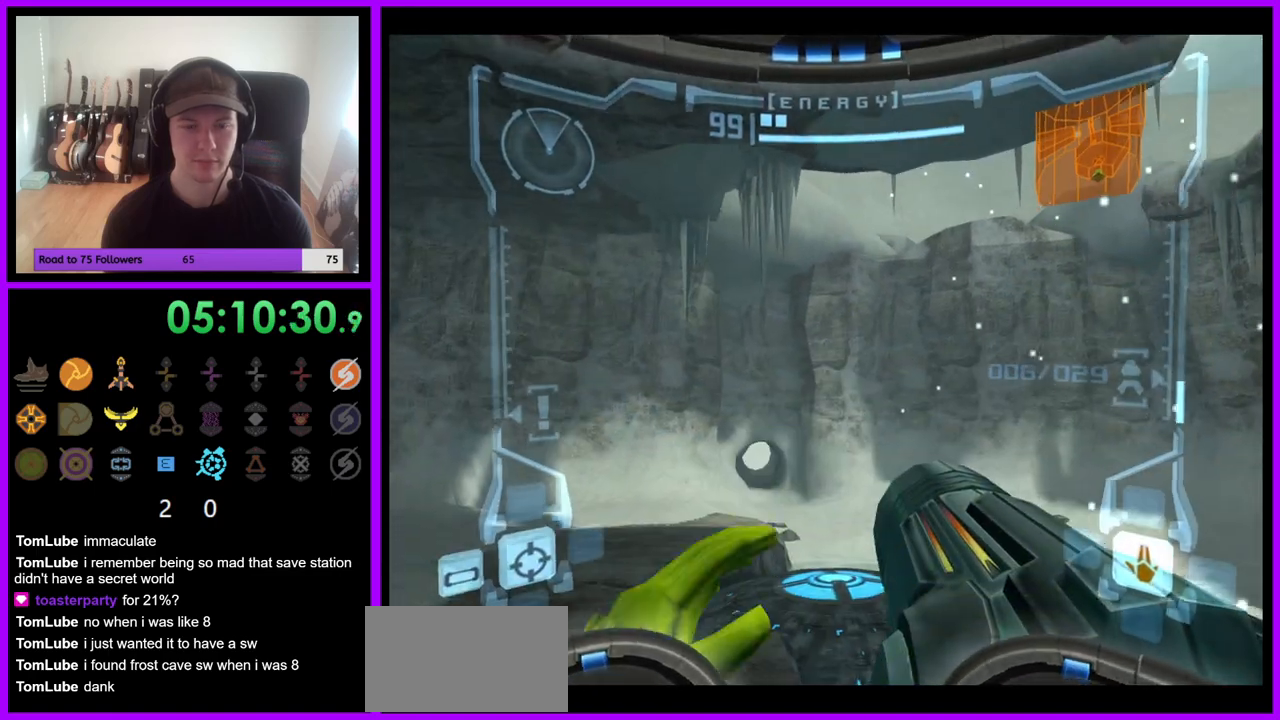
{"buttons": ["L1"], "left_stick": "up", "right_stick": "center", "events": [[33, "L1", "down"], [67, "left_stick", "right"], [350, "B", "down"], [367, "left_stick", "up"], [417, "B", "up"]]}
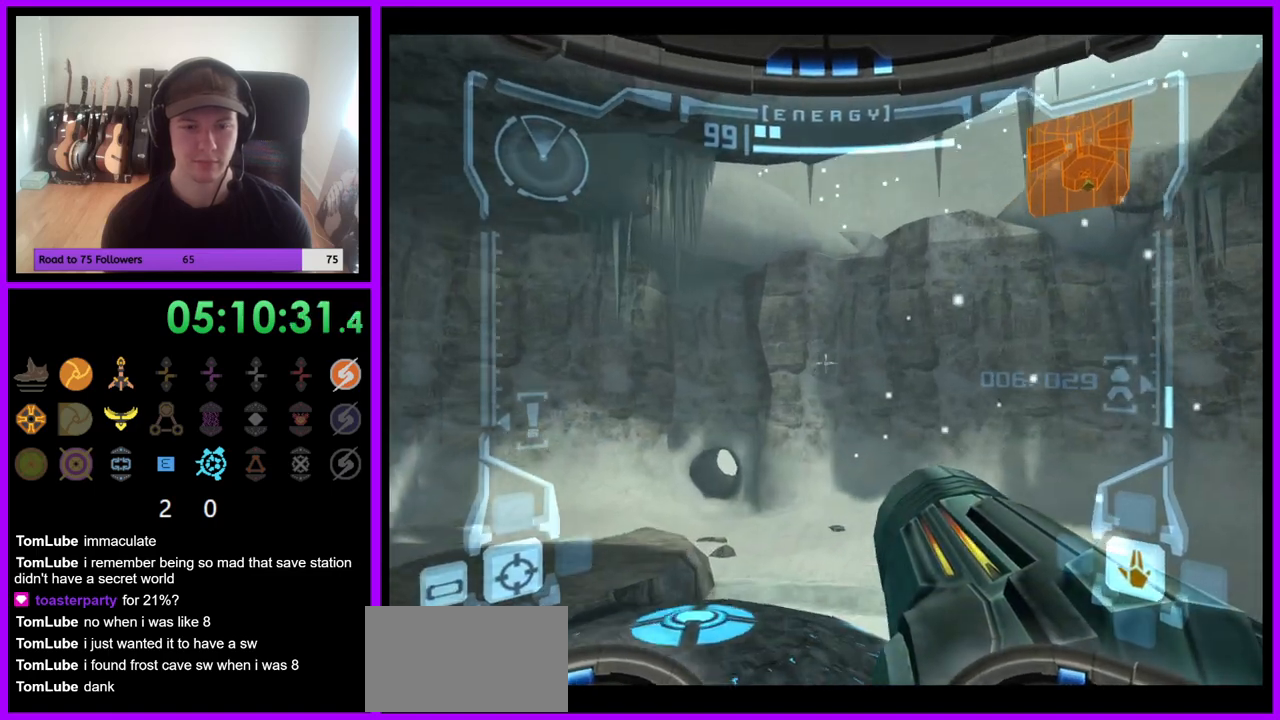
{"buttons": [], "left_stick": "left", "right_stick": "center", "events": [[100, "L1", "up"], [233, "left_stick", "left"]]}
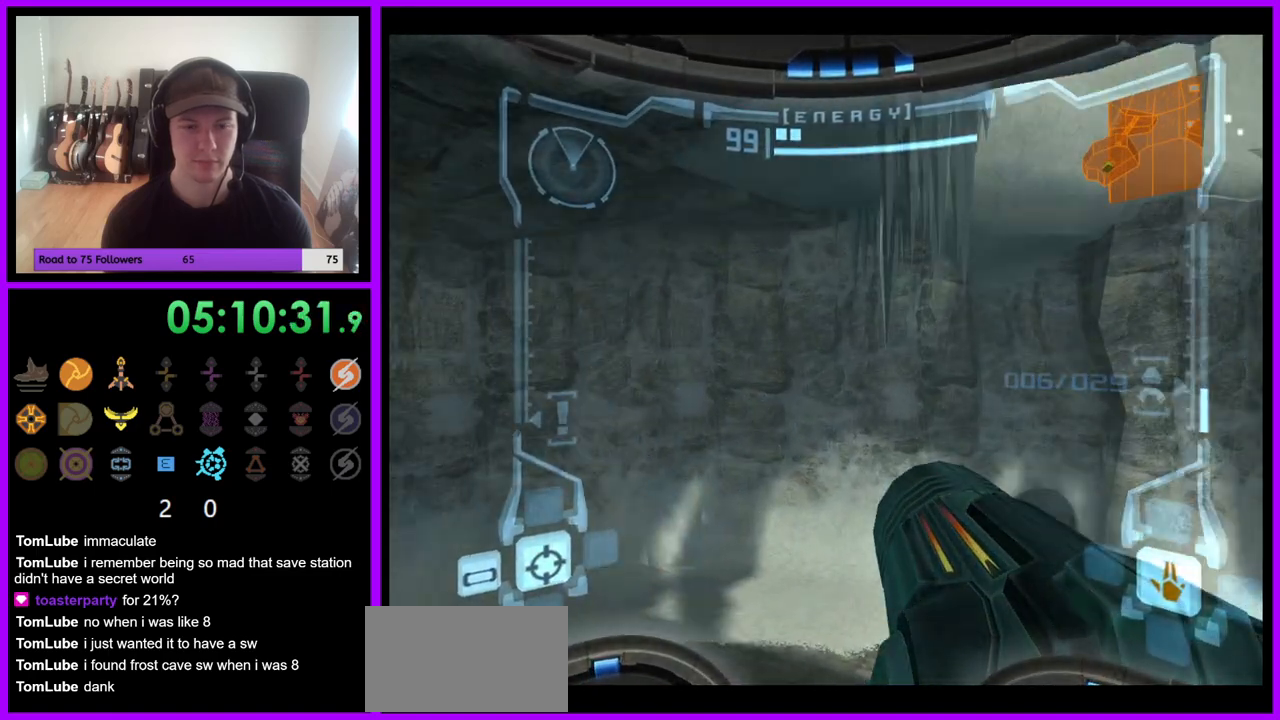
{"buttons": [], "left_stick": "left", "right_stick": "center", "events": []}
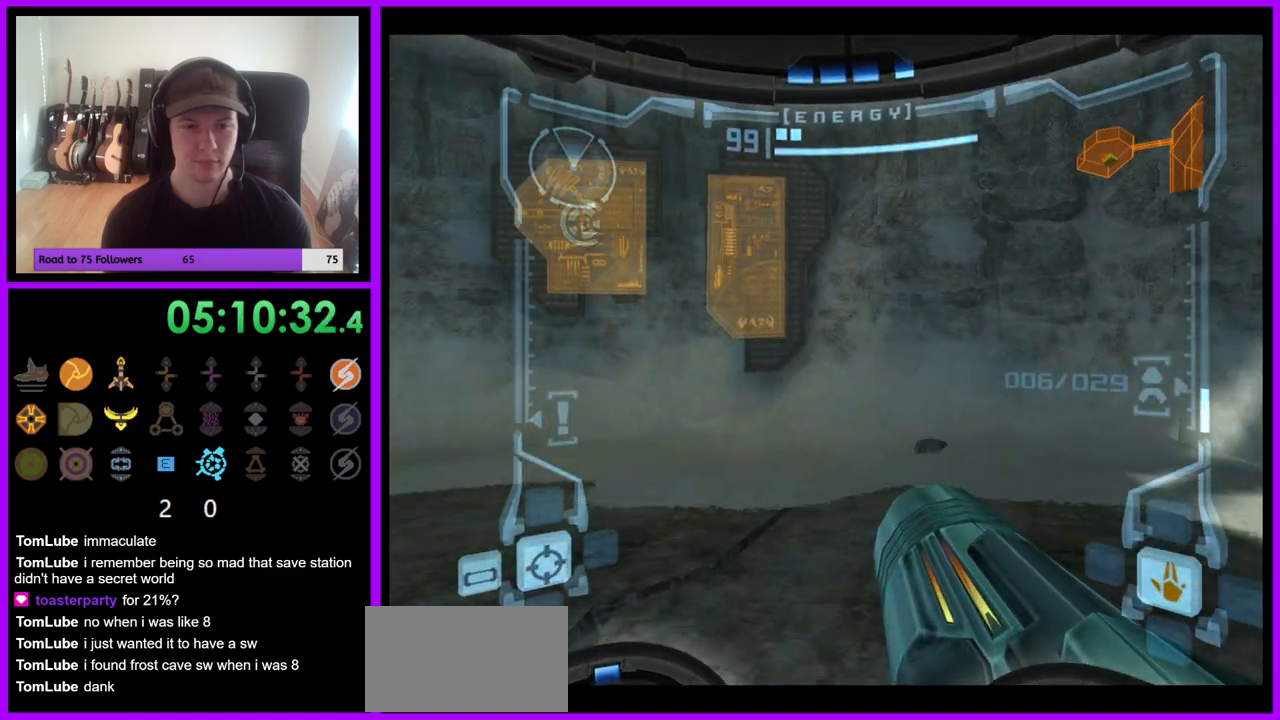
{"buttons": ["R1"], "left_stick": "center", "right_stick": "center", "events": [[50, "left_stick", "center"], [450, "R1", "down"]]}
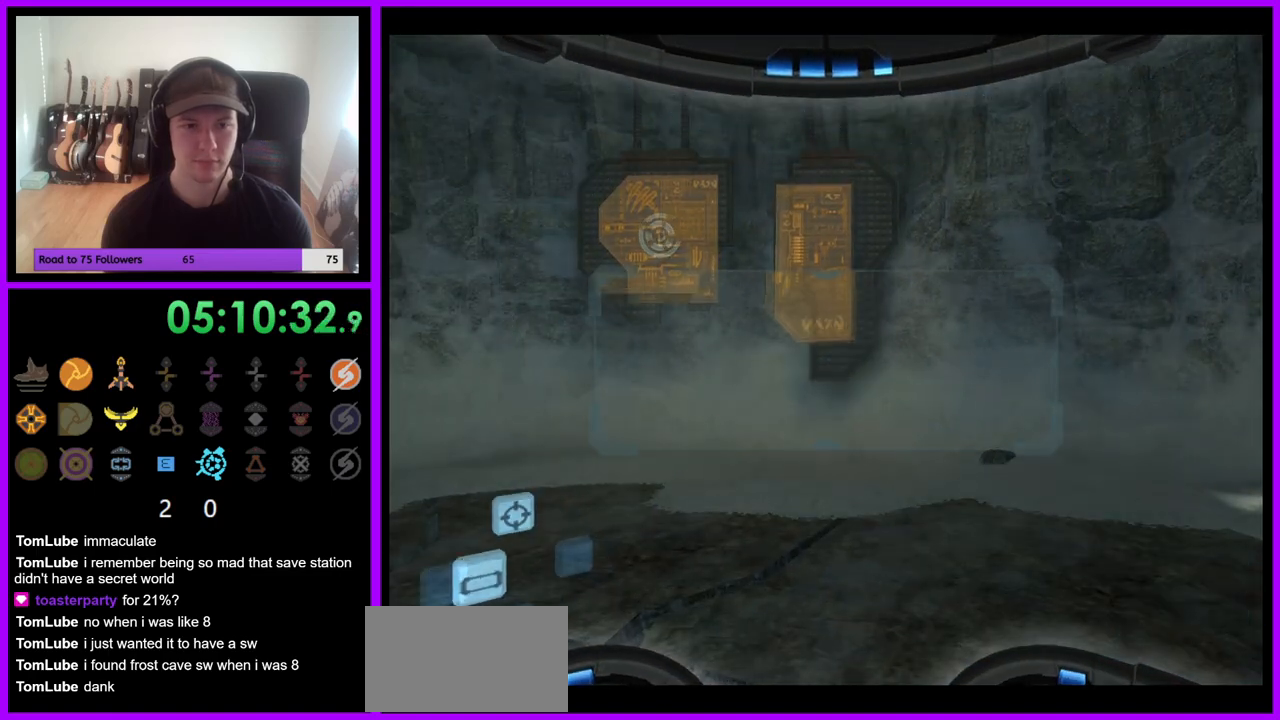
{"buttons": ["L1"], "left_stick": "up-left", "right_stick": "center", "events": [[33, "left_stick", "down-left"], [267, "L1", "down"], [267, "R1", "up"], [267, "left_stick", "center"], [317, "left_stick", "up-left"]]}
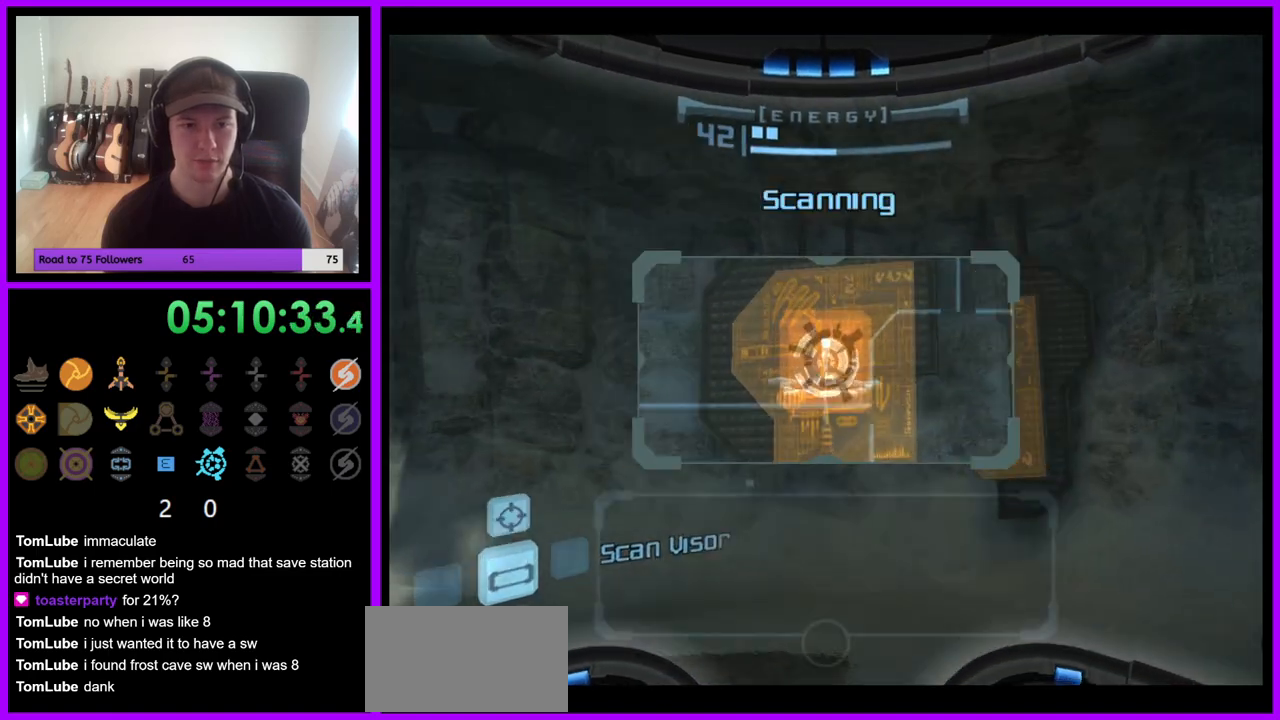
{"buttons": ["L1"], "left_stick": "center", "right_stick": "center", "events": [[317, "left_stick", "center"]]}
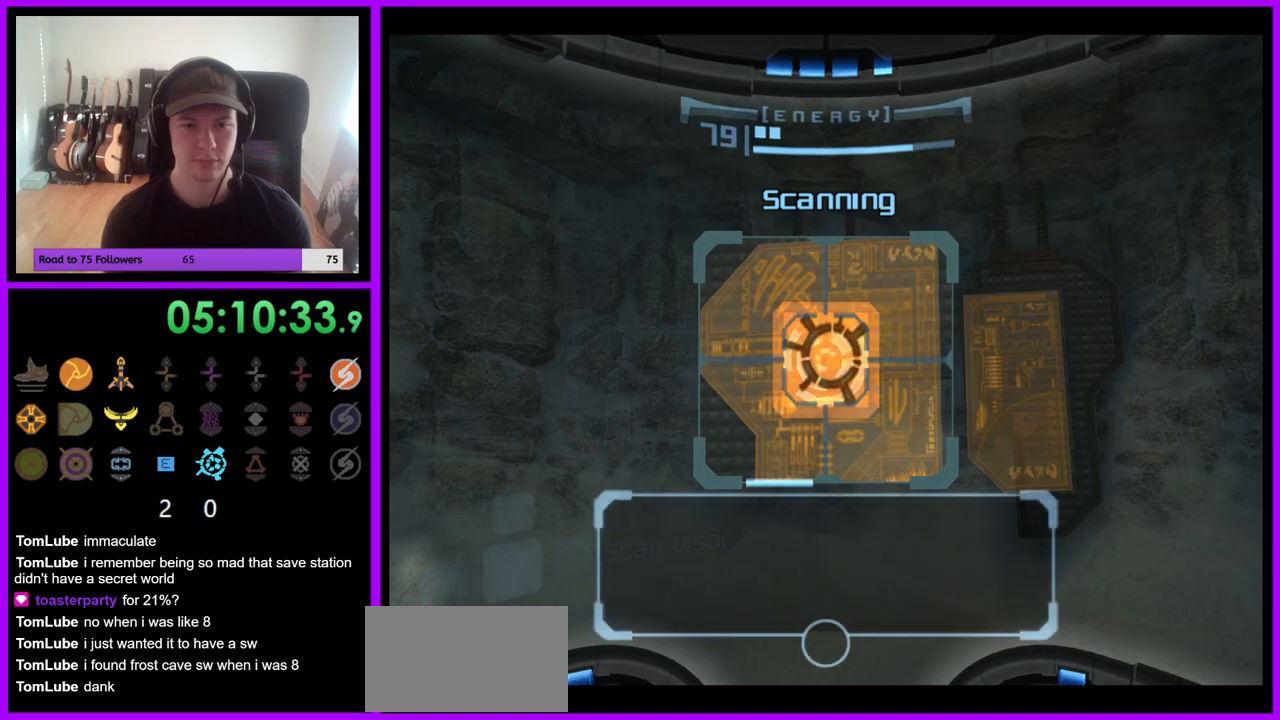
{"buttons": ["L1"], "left_stick": "center", "right_stick": "center", "events": []}
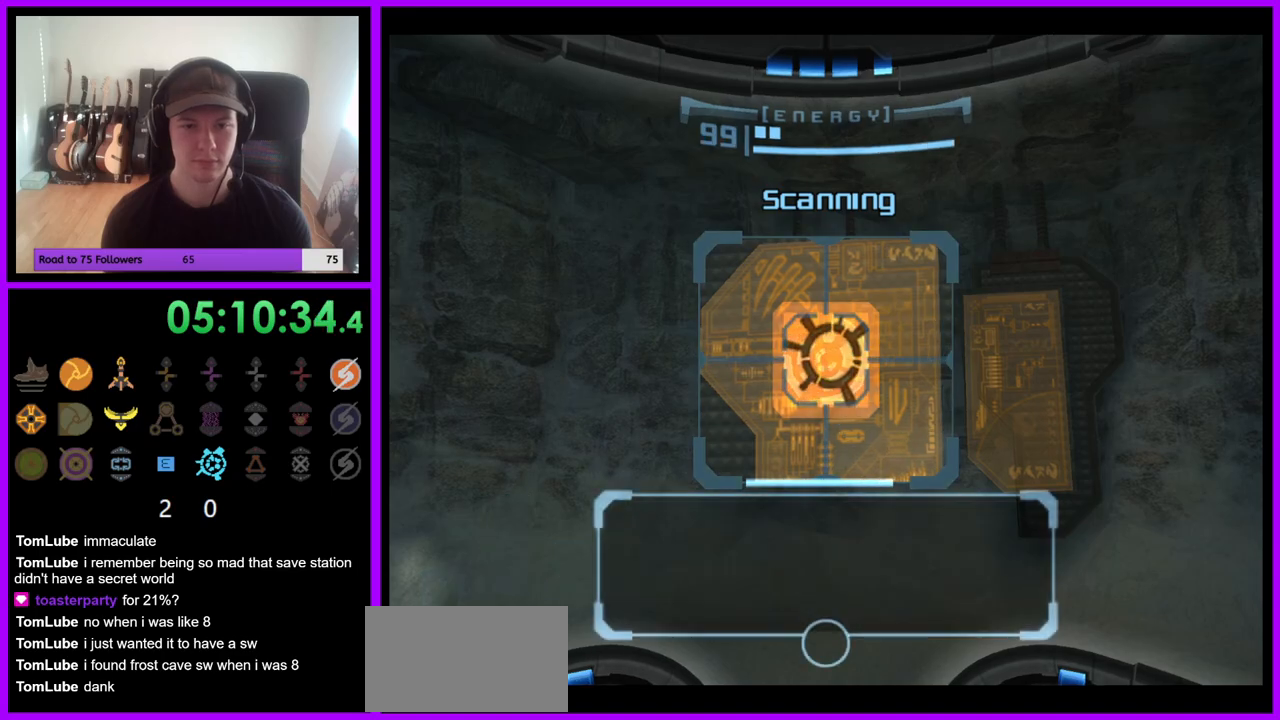
{"buttons": ["L1"], "left_stick": "center", "right_stick": "center", "events": []}
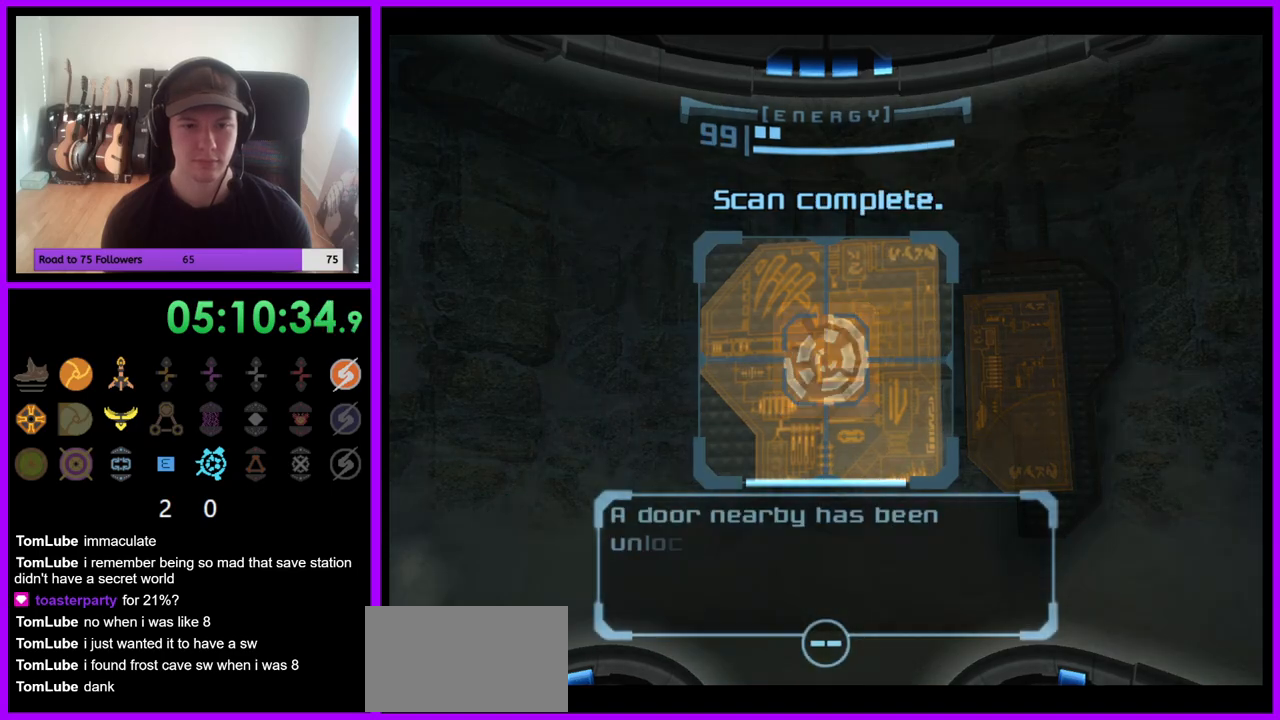
{"buttons": ["L1"], "left_stick": "center", "right_stick": "center", "events": []}
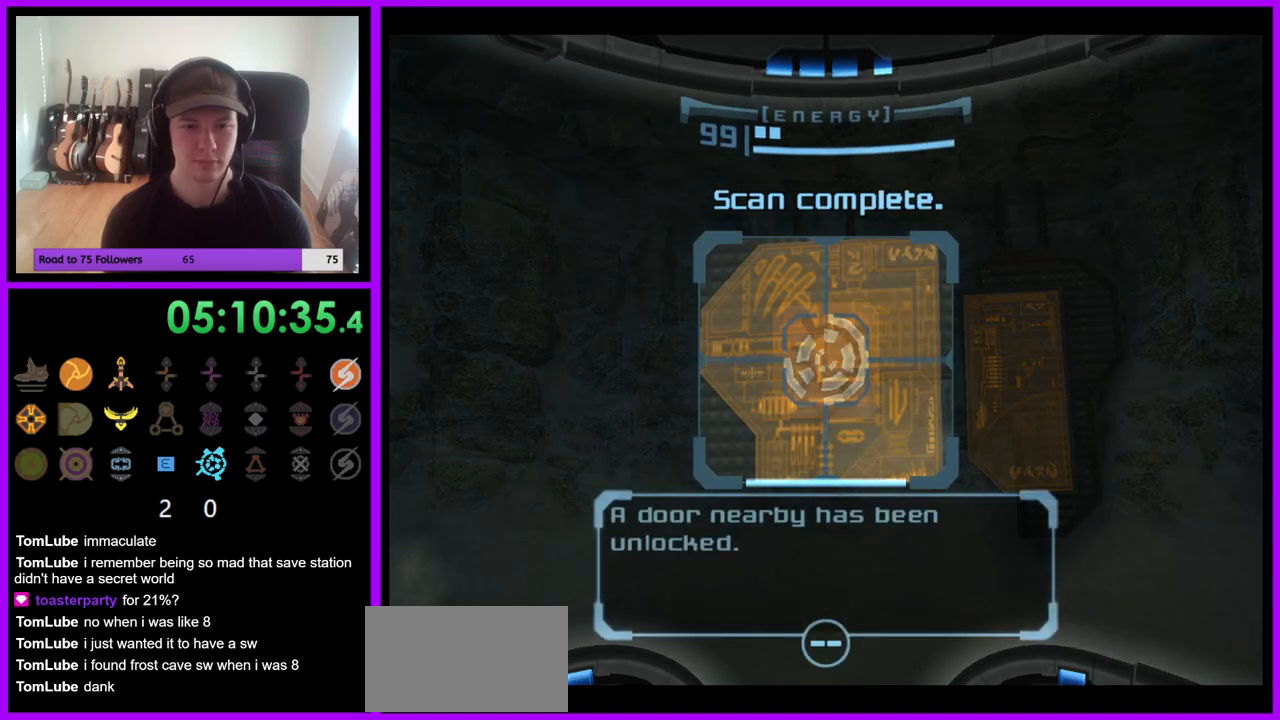
{"buttons": ["A"], "left_stick": "right", "right_stick": "center", "events": [[117, "L1", "up"], [200, "left_stick", "right"], [500, "A", "down"]]}
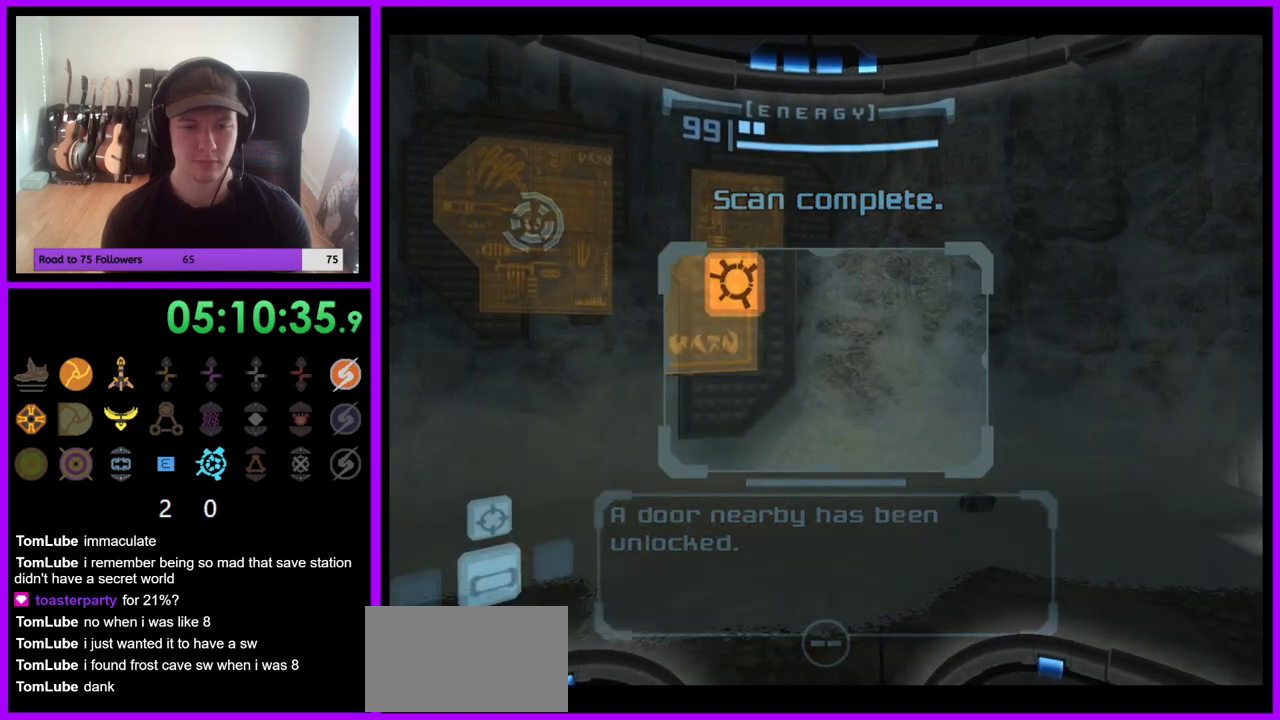
{"buttons": [], "left_stick": "up", "right_stick": "center", "events": [[167, "A", "up"], [400, "left_stick", "up-right"], [500, "left_stick", "up"]]}
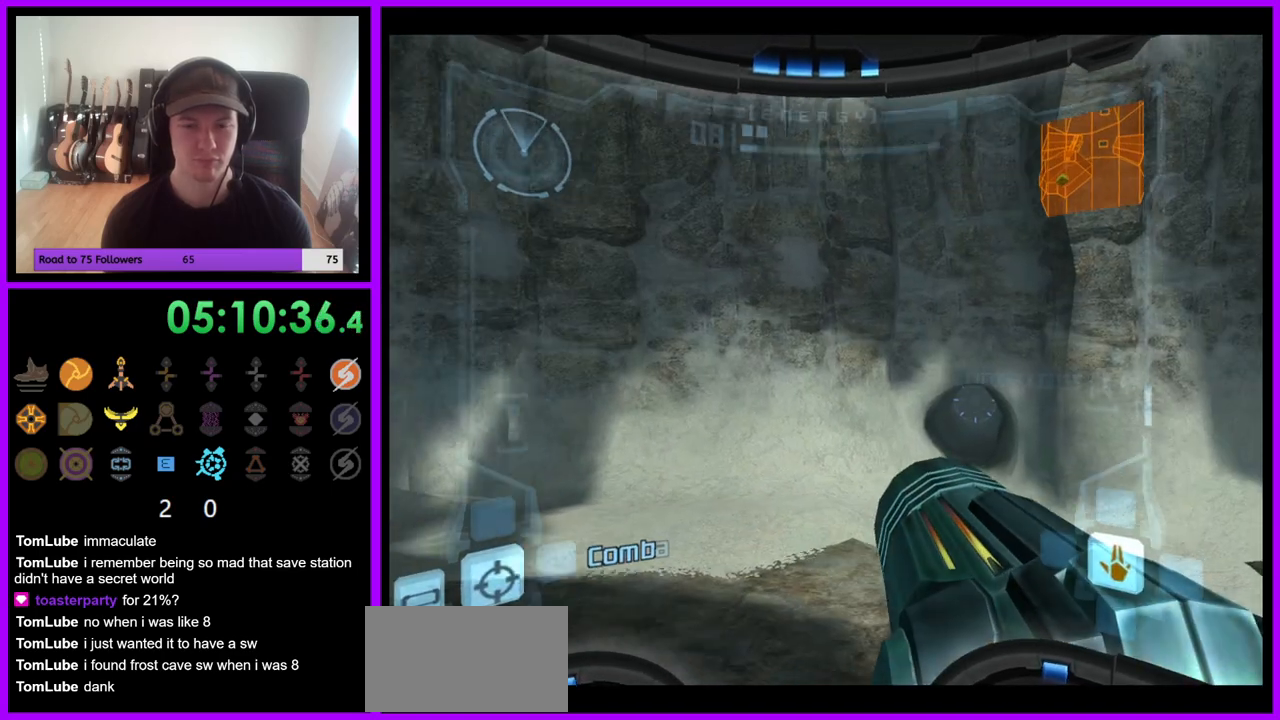
{"buttons": [], "left_stick": "up", "right_stick": "center", "events": [[167, "left_stick", "up-right"], [233, "X", "down"], [350, "X", "up"], [367, "left_stick", "up"]]}
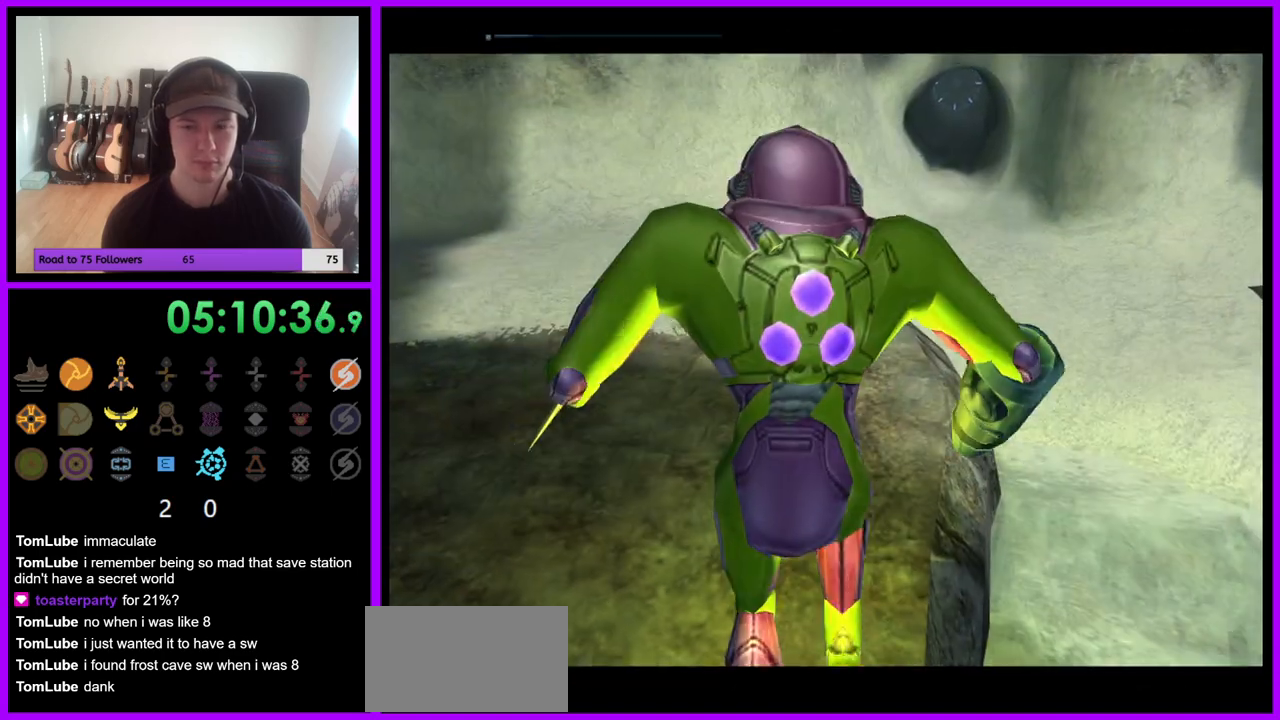
{"buttons": [], "left_stick": "up-right", "right_stick": "center", "events": [[200, "left_stick", "up-right"]]}
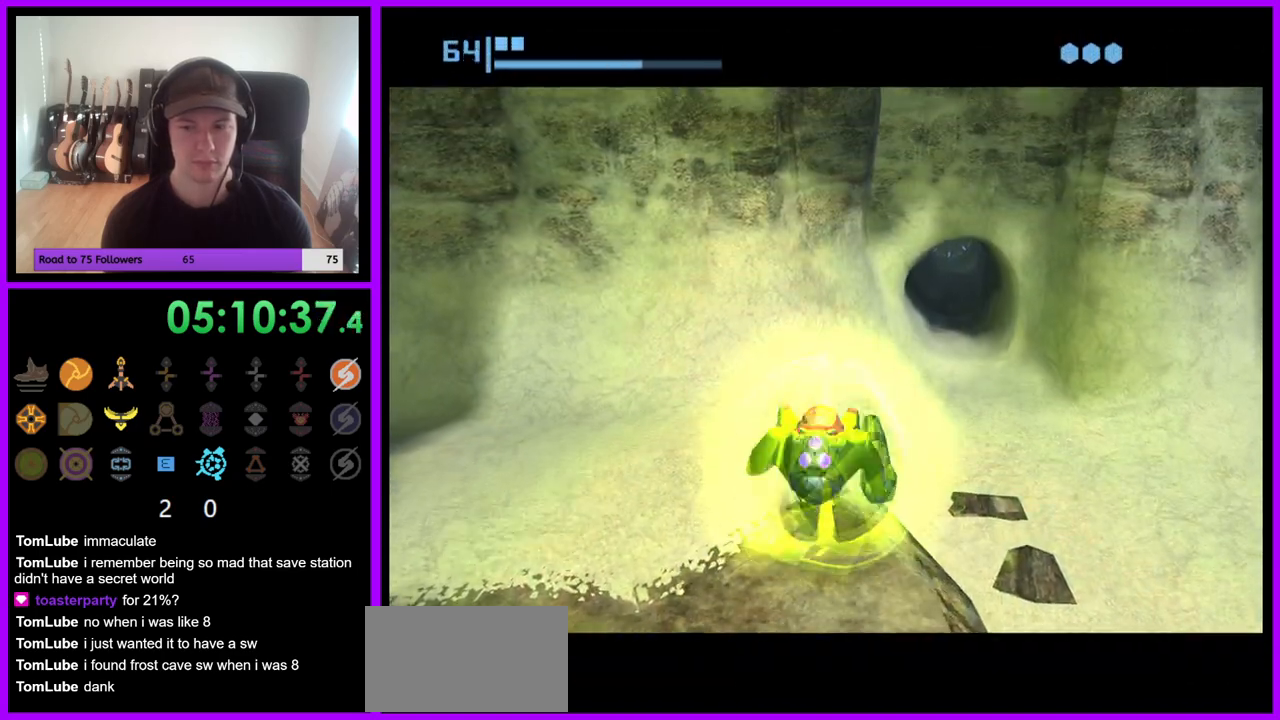
{"buttons": [], "left_stick": "up", "right_stick": "center", "events": [[417, "left_stick", "up"]]}
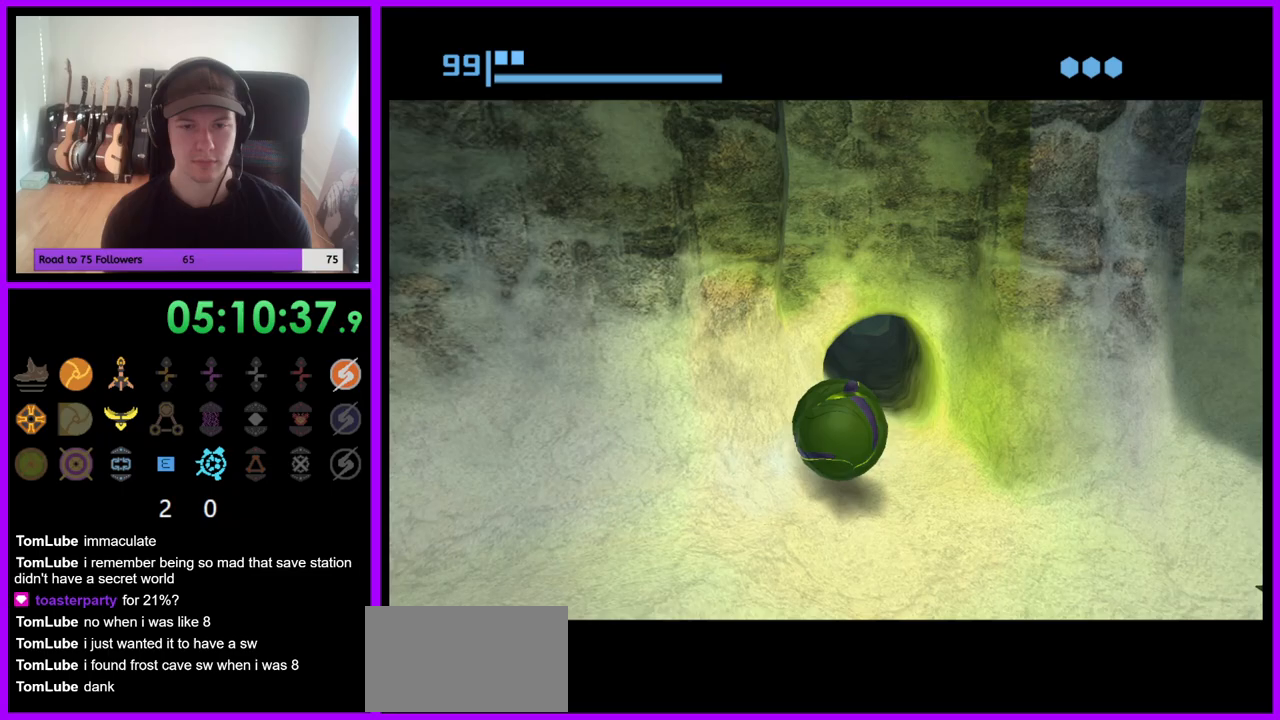
{"buttons": [], "left_stick": "up", "right_stick": "center", "events": []}
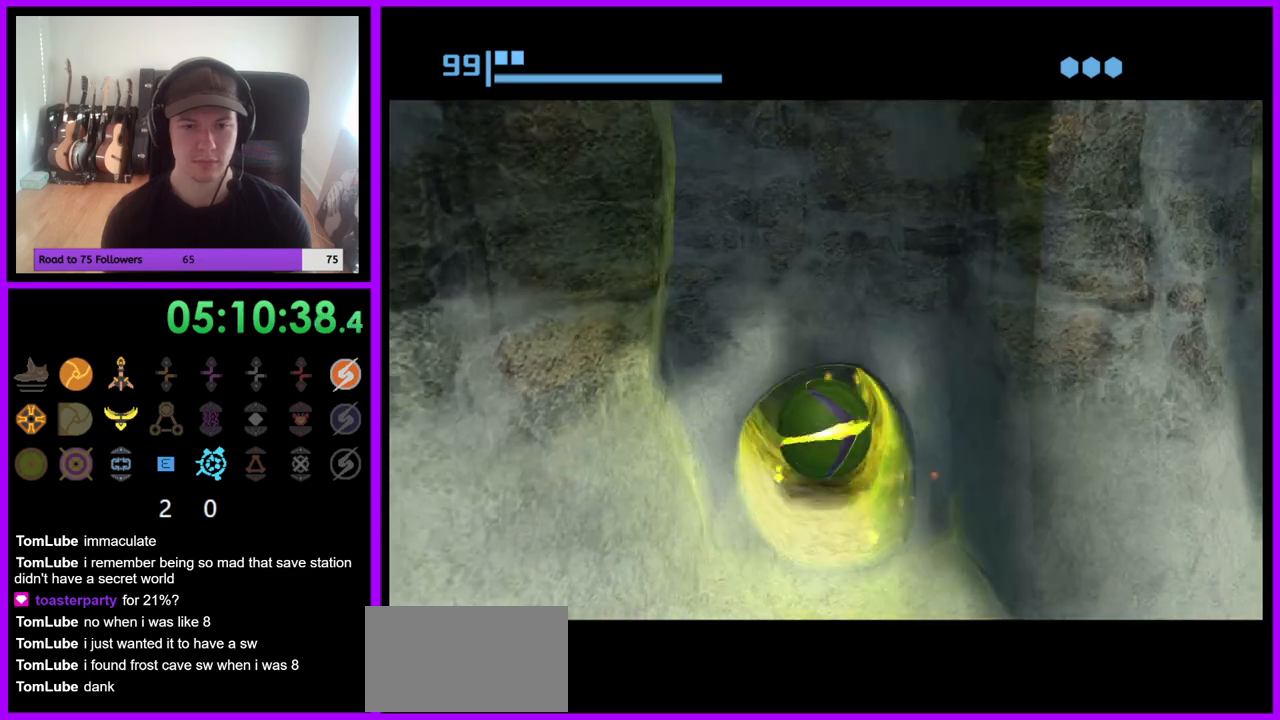
{"buttons": [], "left_stick": "up", "right_stick": "center", "events": []}
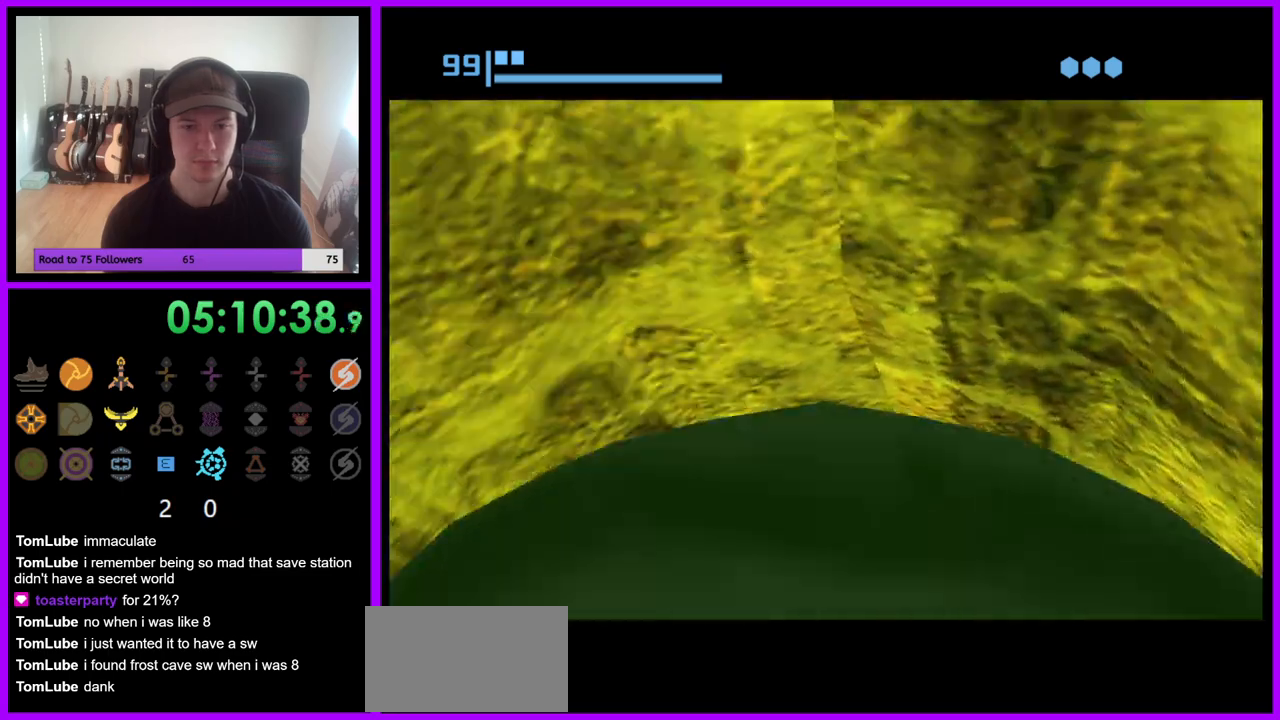
{"buttons": [], "left_stick": "center", "right_stick": "center", "events": [[167, "left_stick", "center"]]}